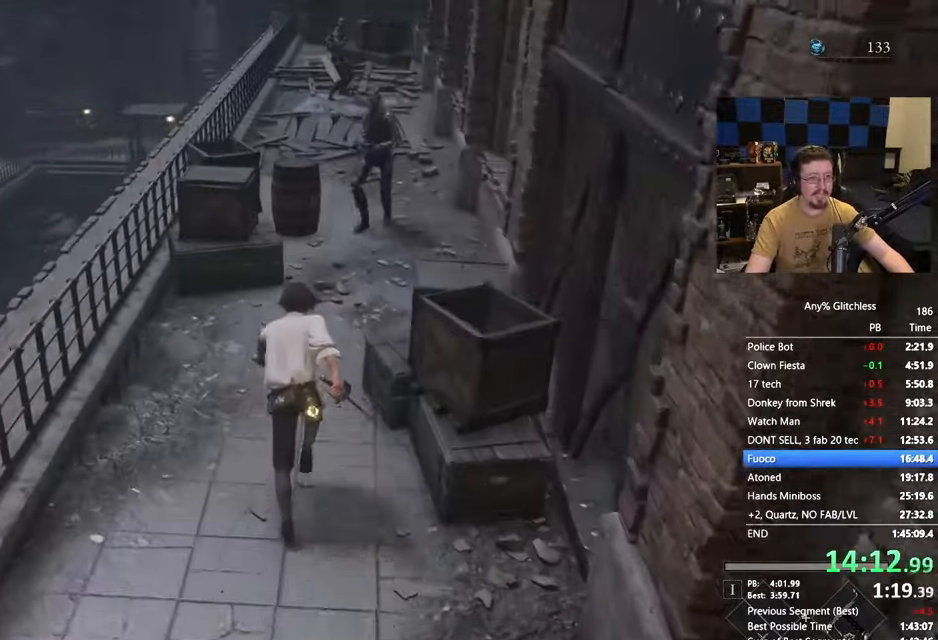
Gameplay with keyboard and mouse; each line is a JSON object with the keys held at the frame after it. "events" lists presses ("down") and releases ("up") of "1", "3", "4", "5", "a", "alt", "c", "caps_lock", "ctrl", "d", "e", "f", "g", "r", "s", "shift", "space", "t", "tab", "v", "w" and "x" between this image and that frame as [ms after this image, input, new state], when the widget could be followed in between. No other keys are recorded. Mouse buttons are not recorded. Not read: mouse_move.
{"keys": ["space", "w"], "events": [[217, "d", "down"], [467, "d", "up"]]}
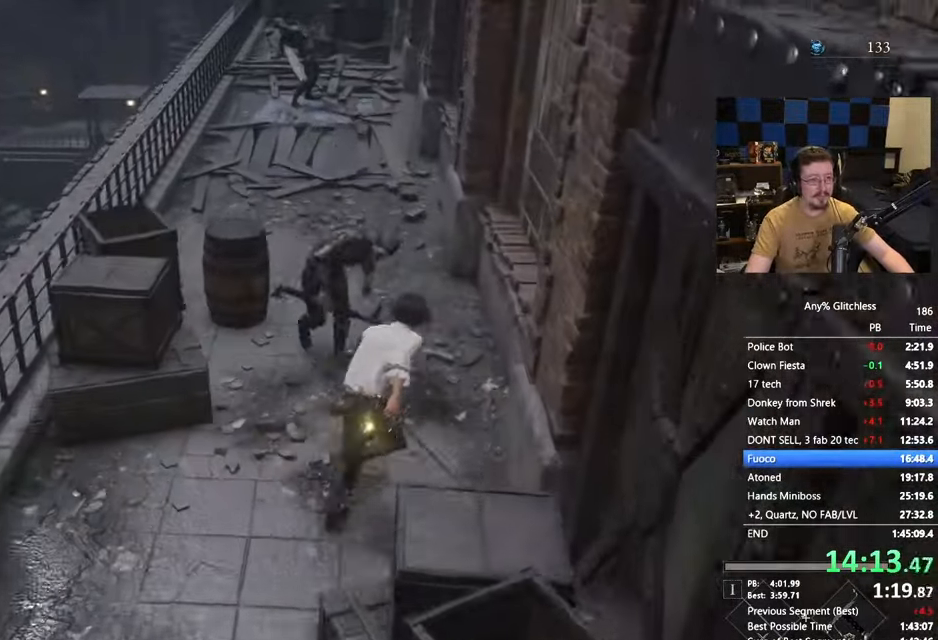
{"keys": ["w"], "events": [[33, "d", "down"], [167, "d", "up"], [450, "space", "up"]]}
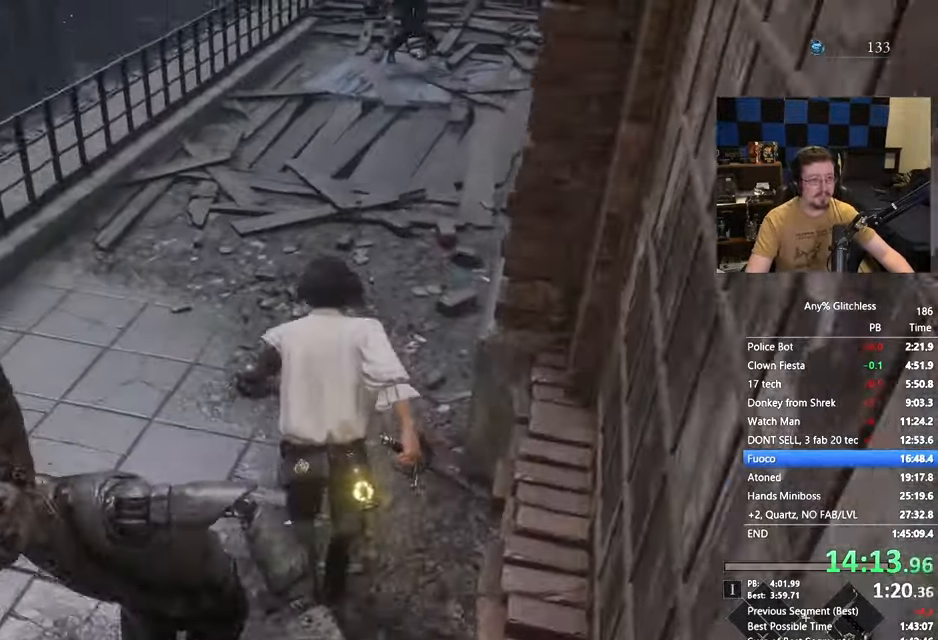
{"keys": ["w"]}
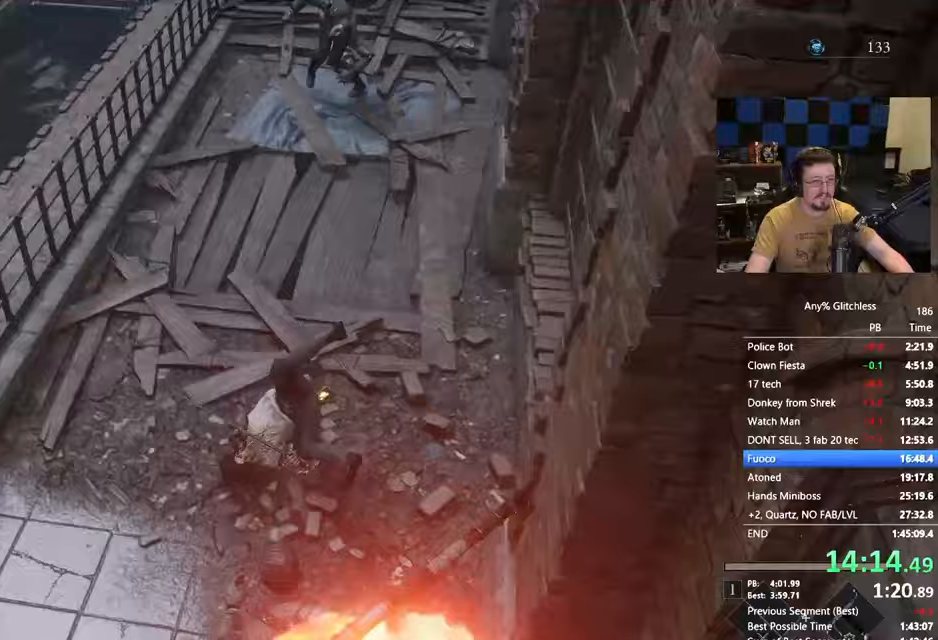
{"keys": ["space", "w"]}
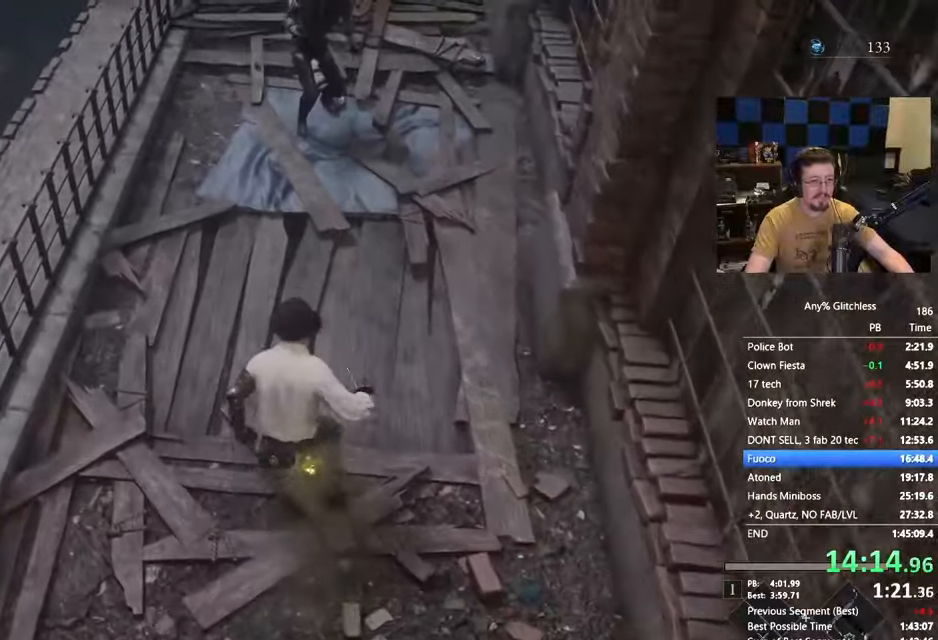
{"keys": ["d", "w"], "events": [[233, "space", "up"], [367, "d", "down"]]}
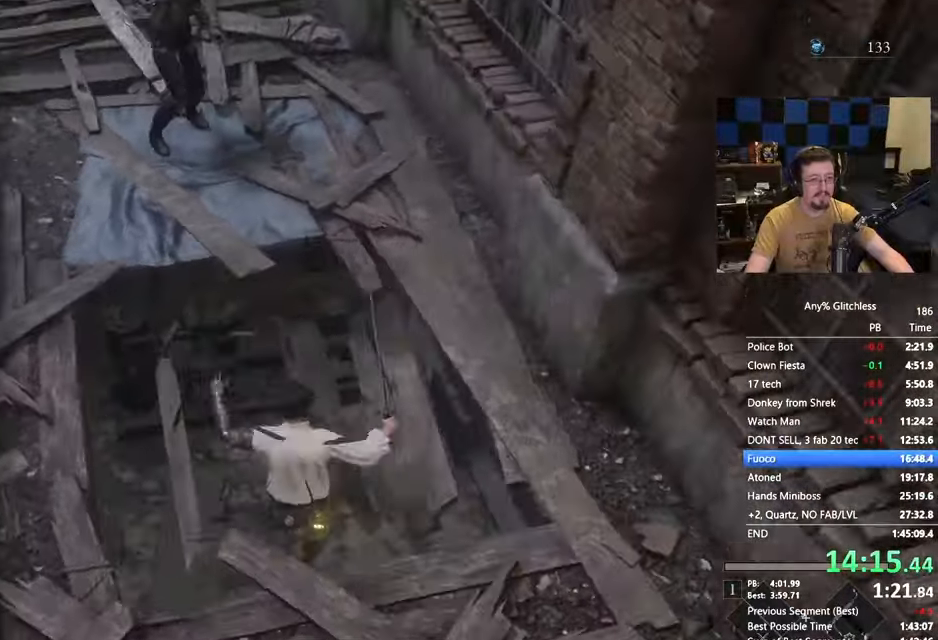
{"keys": ["space", "w"], "events": [[100, "space", "down"], [483, "d", "up"]]}
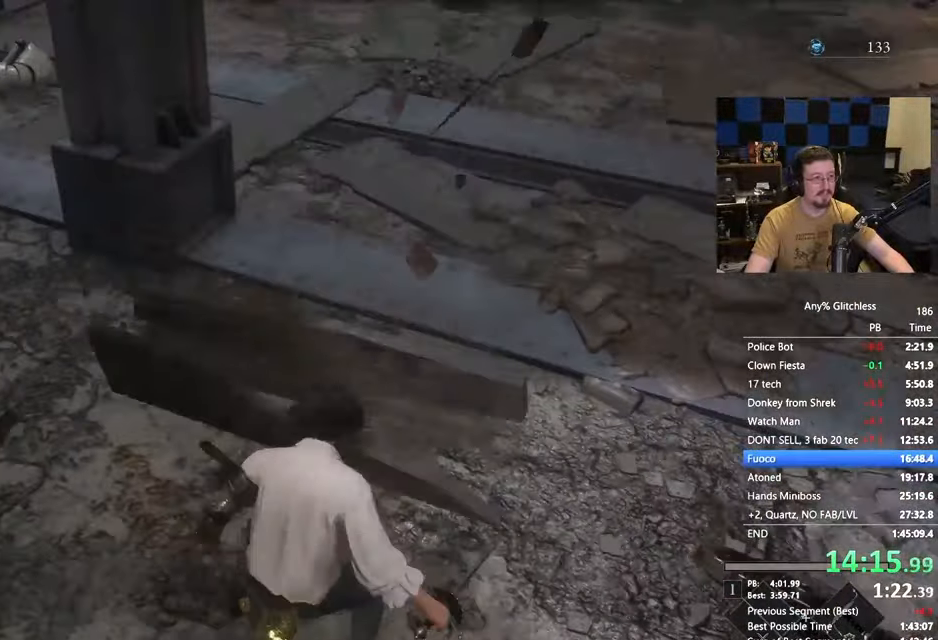
{"keys": ["space", "w"], "events": []}
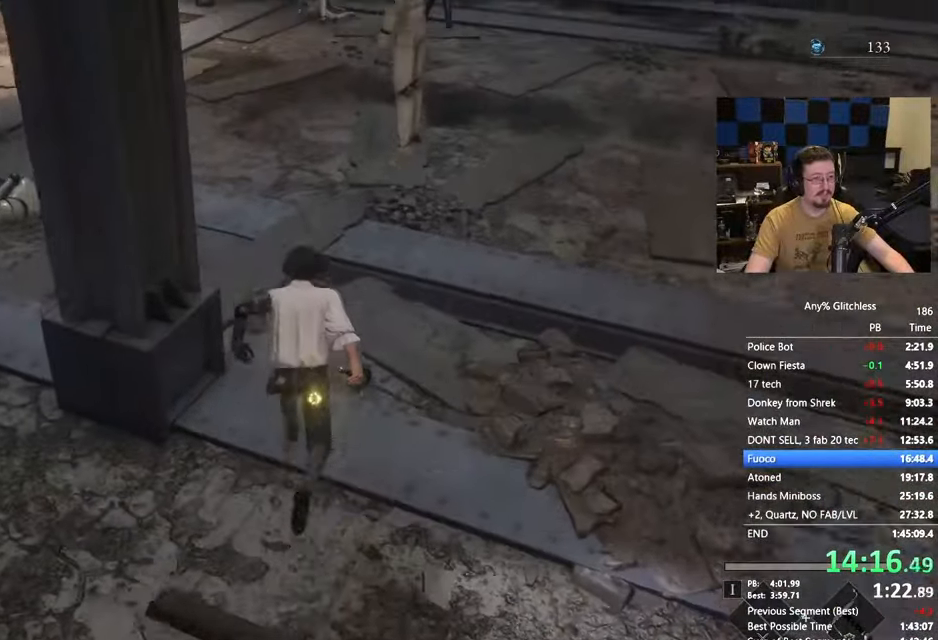
{"keys": ["space", "w"], "events": []}
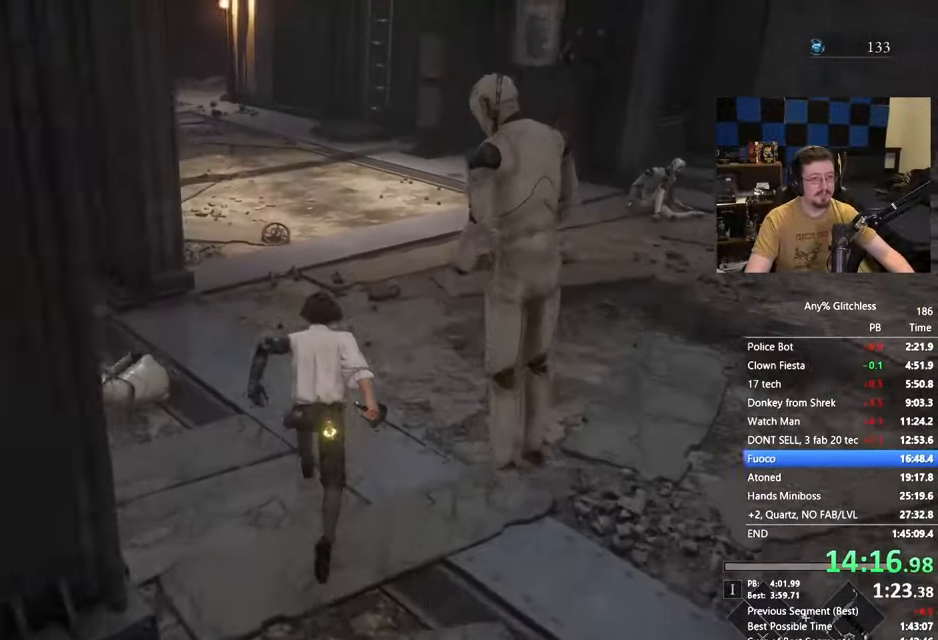
{"keys": ["space", "w"], "events": []}
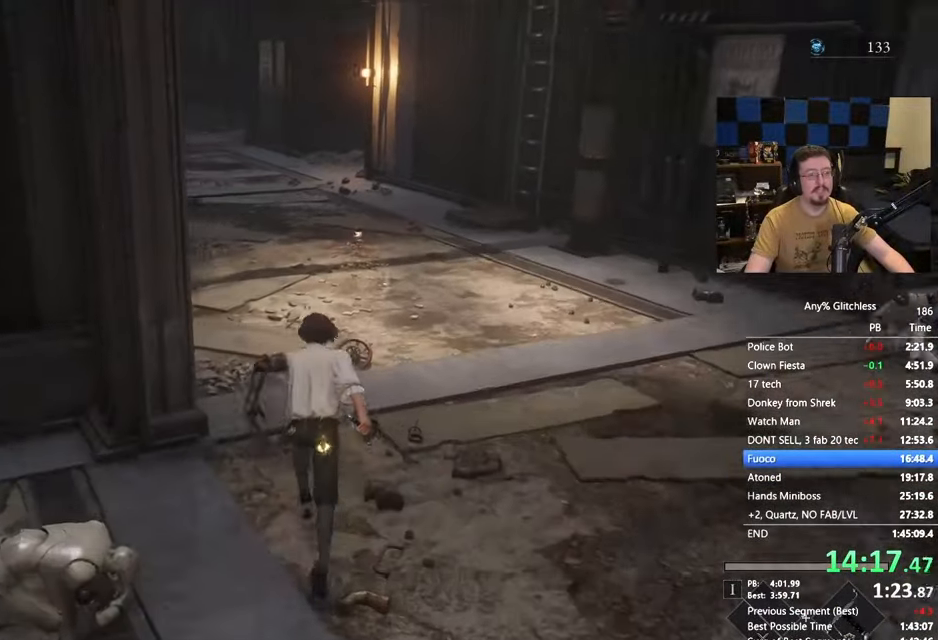
{"keys": ["w"], "events": [[300, "space", "up"]]}
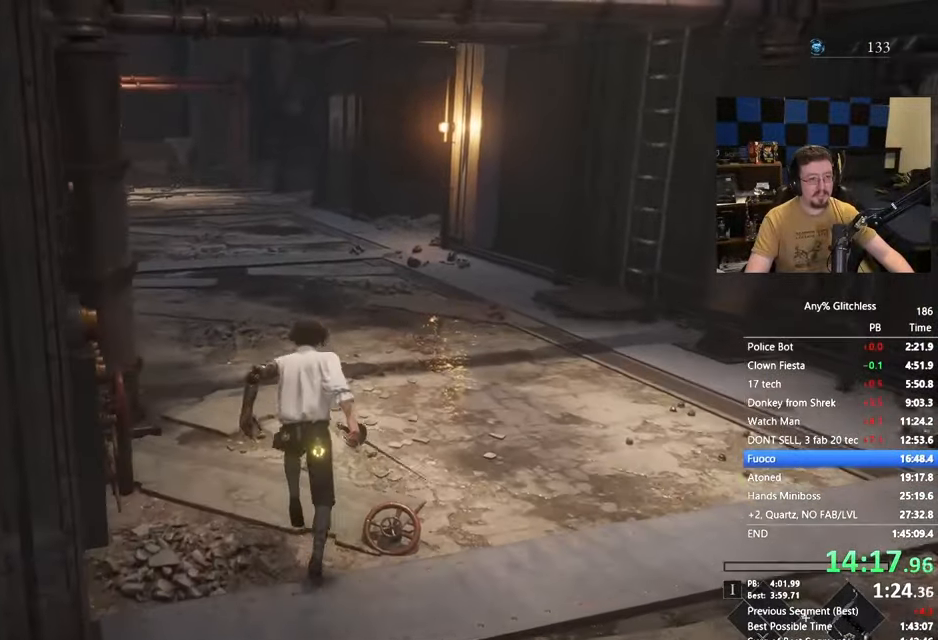
{"keys": ["space", "w"], "events": [[367, "space", "down"]]}
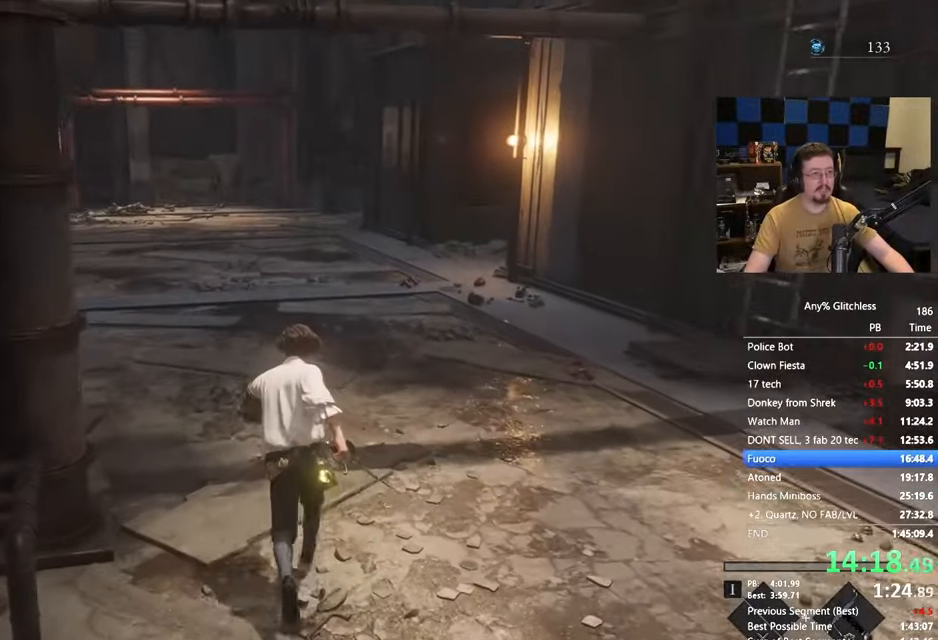
{"keys": ["space", "w"], "events": []}
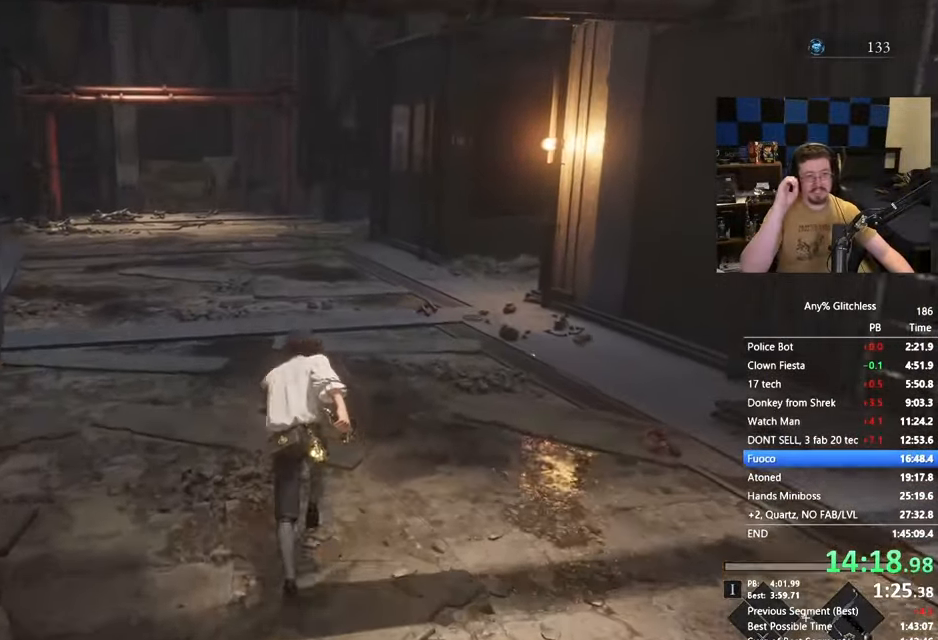
{"keys": ["space", "w"], "events": []}
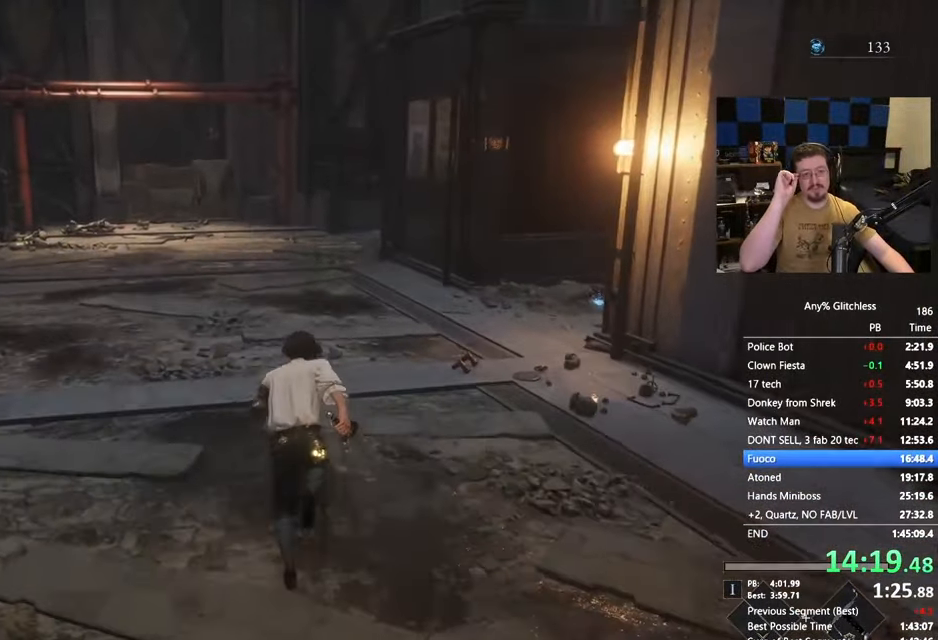
{"keys": ["space", "w"], "events": []}
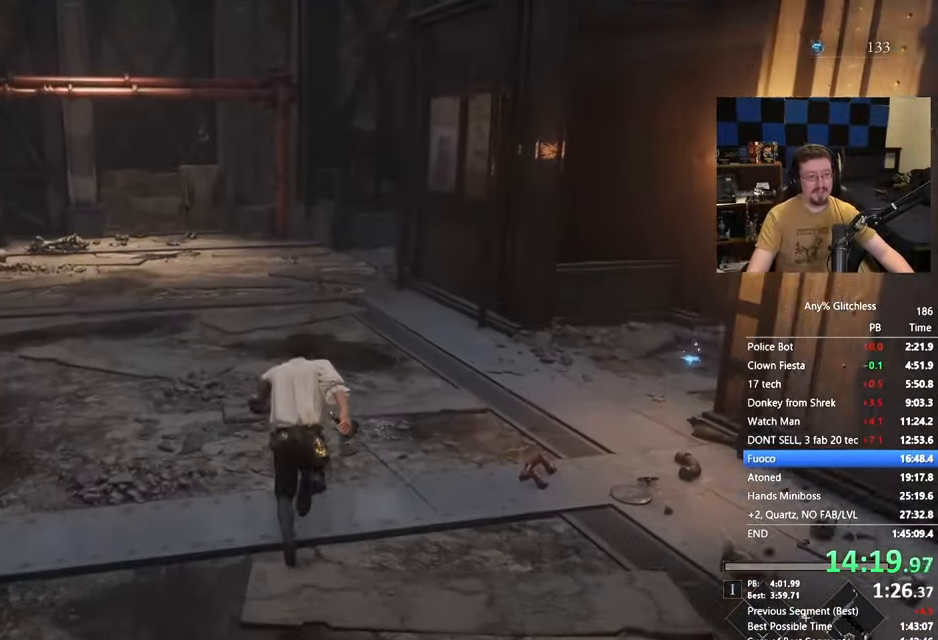
{"keys": ["space", "w"], "events": []}
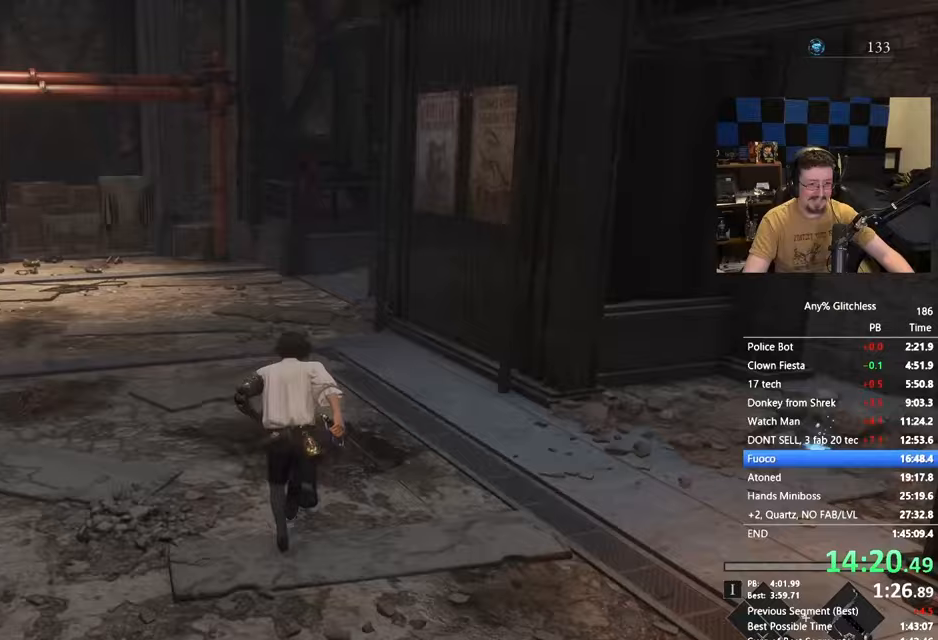
{"keys": ["space", "w"], "events": []}
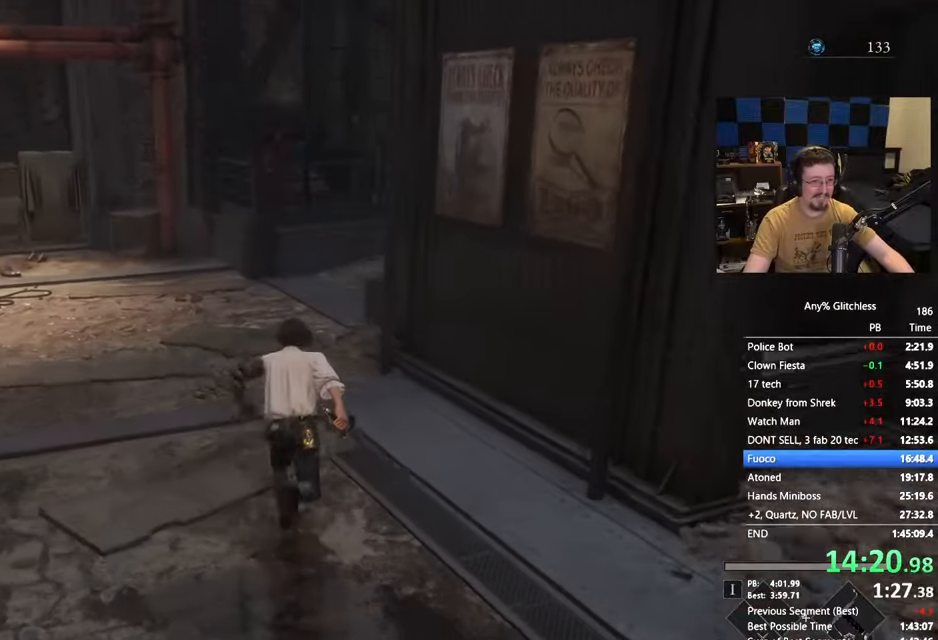
{"keys": ["space", "w"], "events": []}
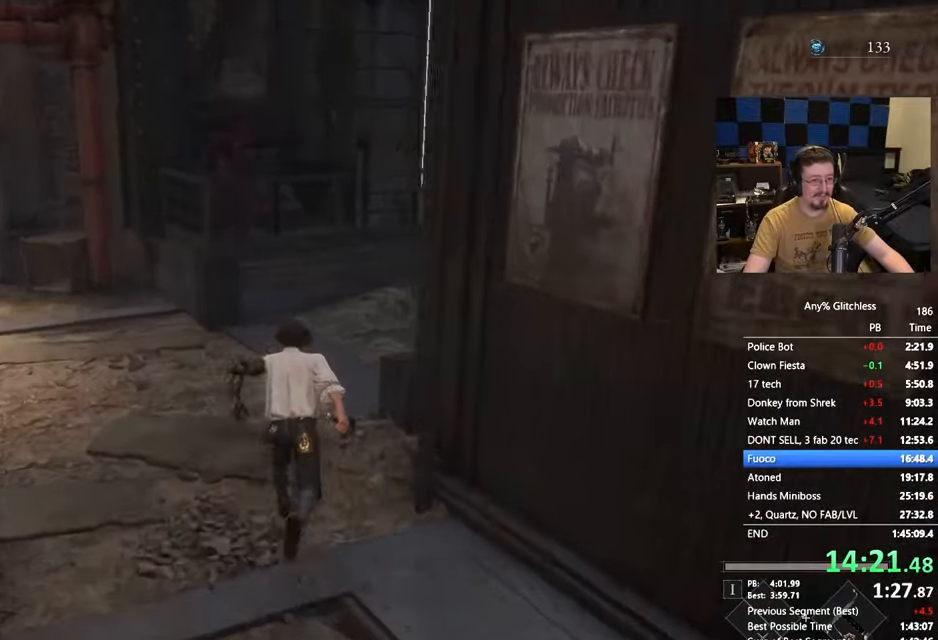
{"keys": ["space", "w"], "events": []}
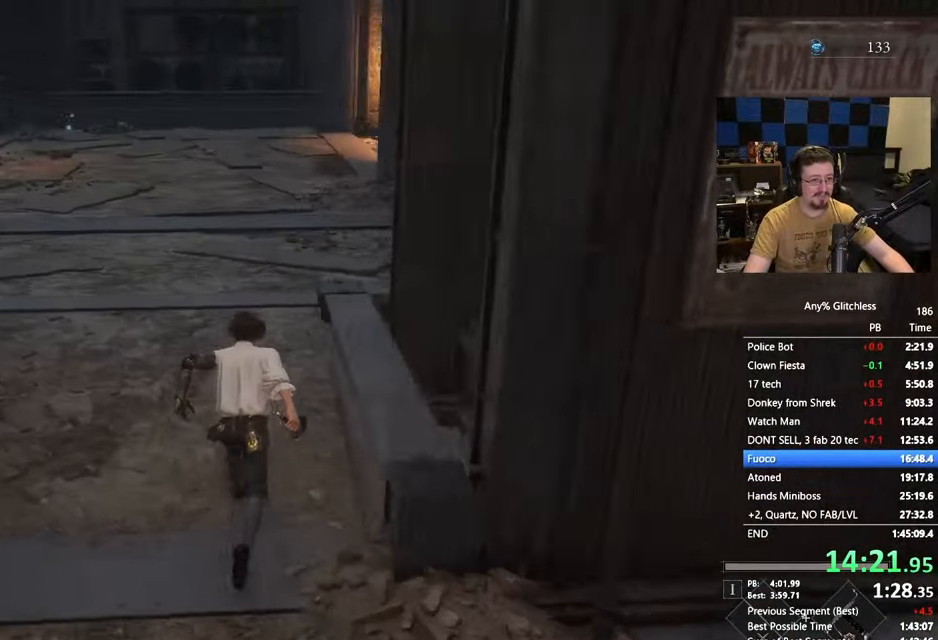
{"keys": ["space", "w"], "events": [[117, "space", "up"], [400, "space", "down"]]}
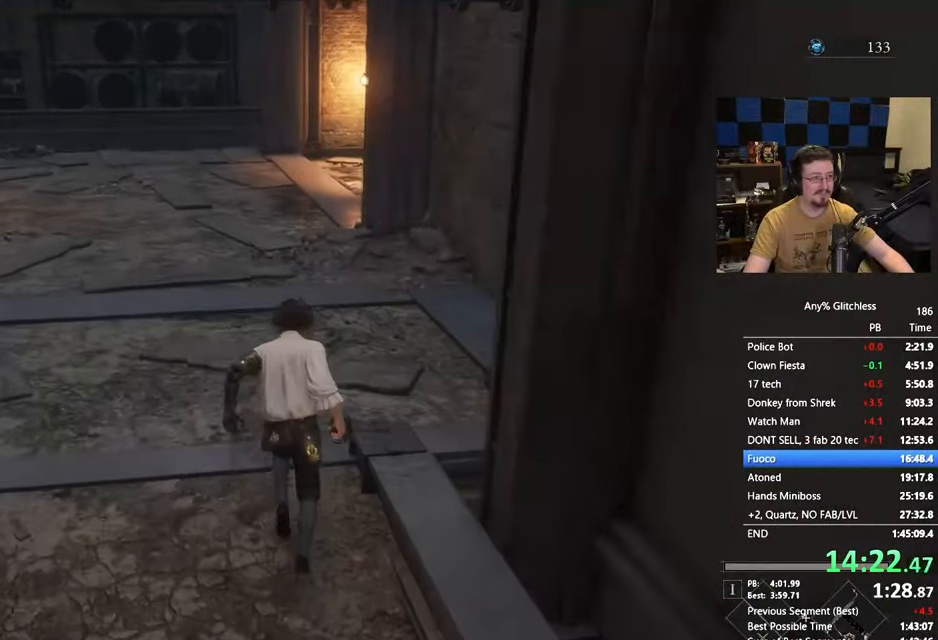
{"keys": ["space", "w"], "events": []}
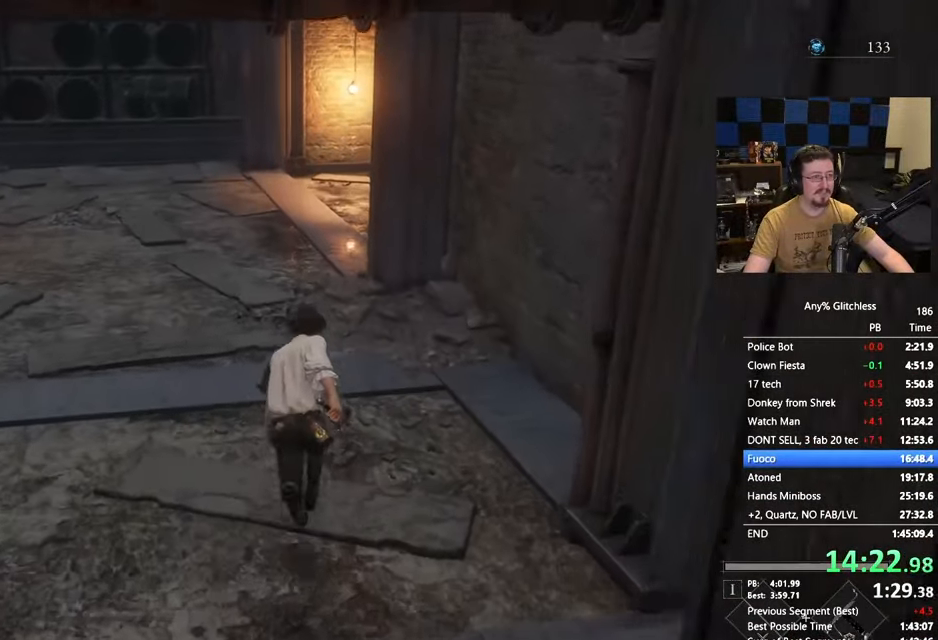
{"keys": ["space", "w"], "events": []}
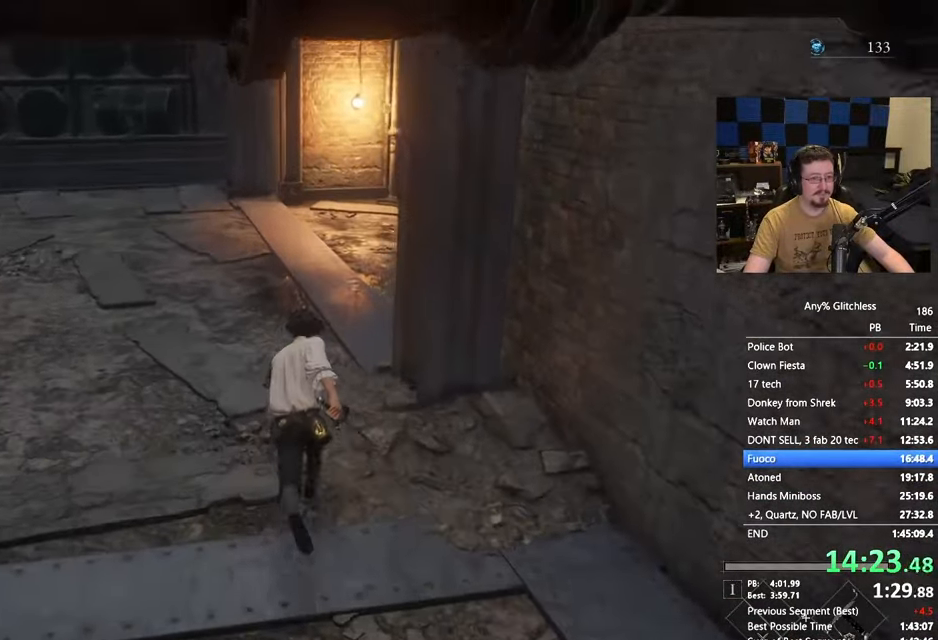
{"keys": ["space", "w"], "events": []}
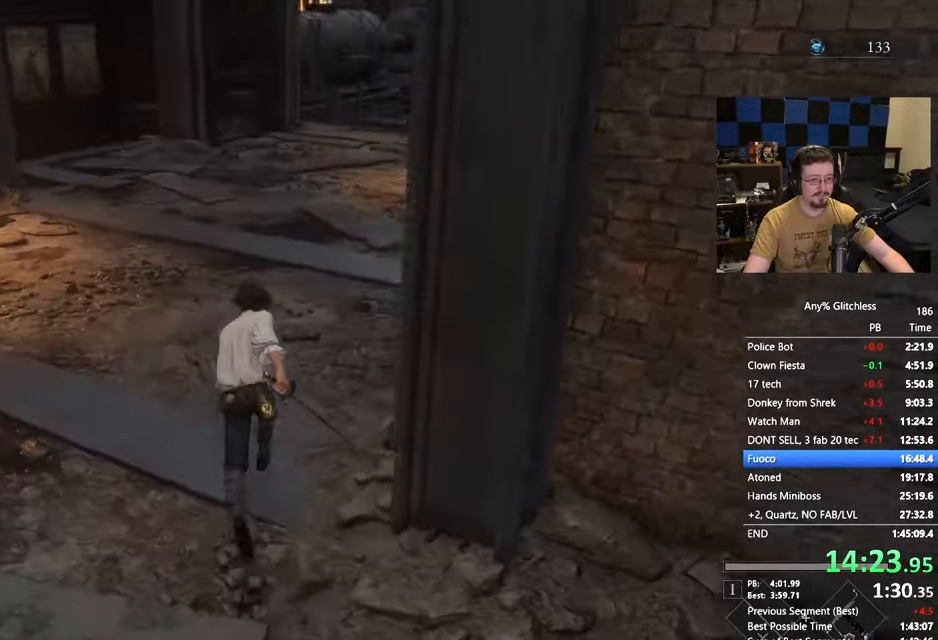
{"keys": ["space", "w"], "events": []}
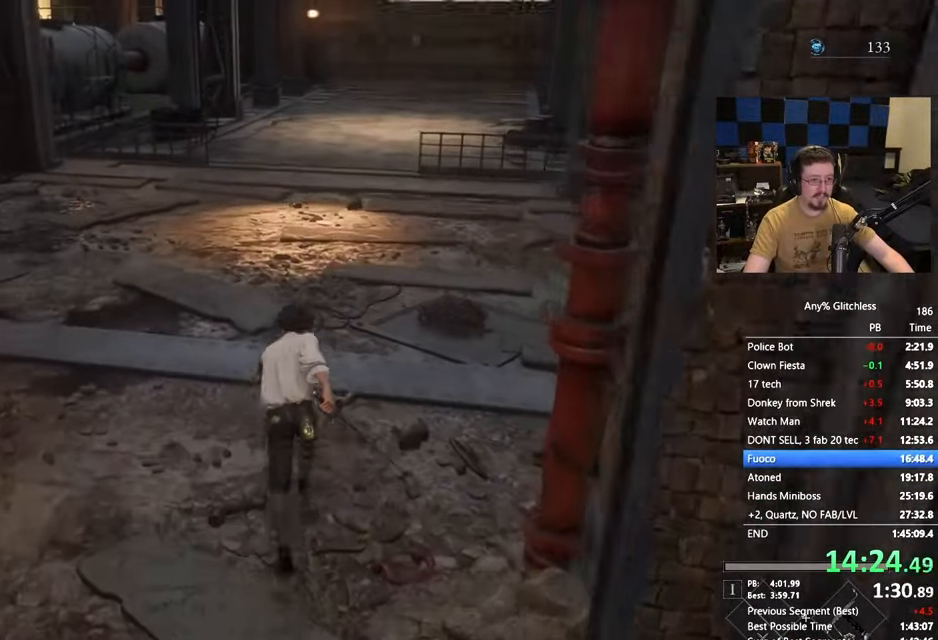
{"keys": ["space", "w"], "events": []}
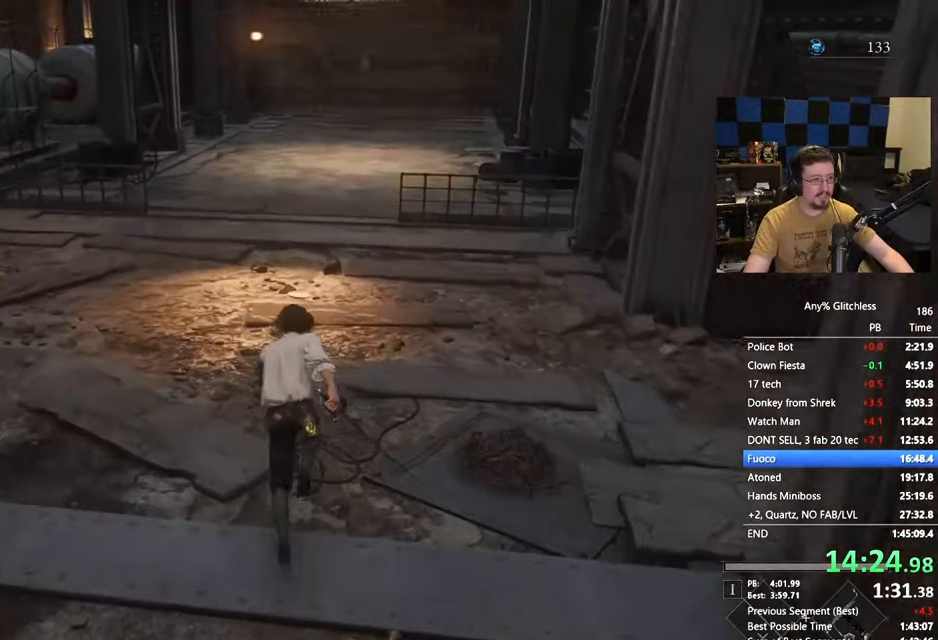
{"keys": ["space", "w"], "events": []}
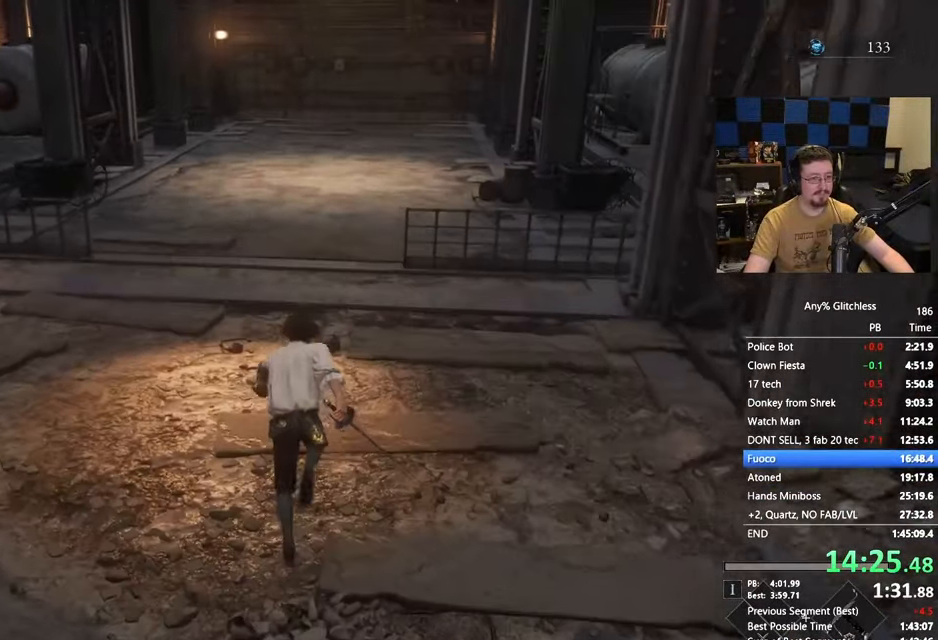
{"keys": ["space", "w"], "events": []}
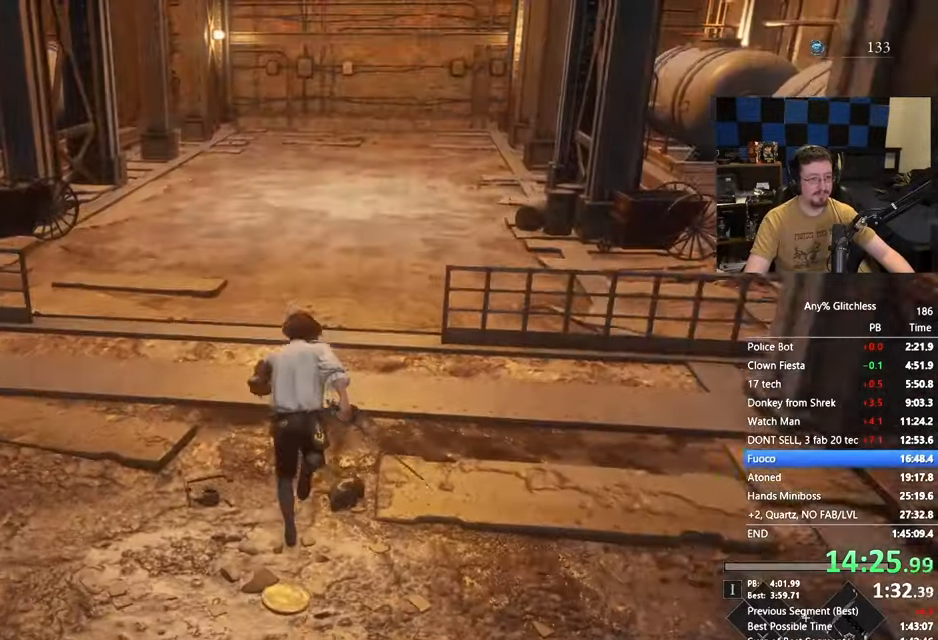
{"keys": ["space", "w"], "events": []}
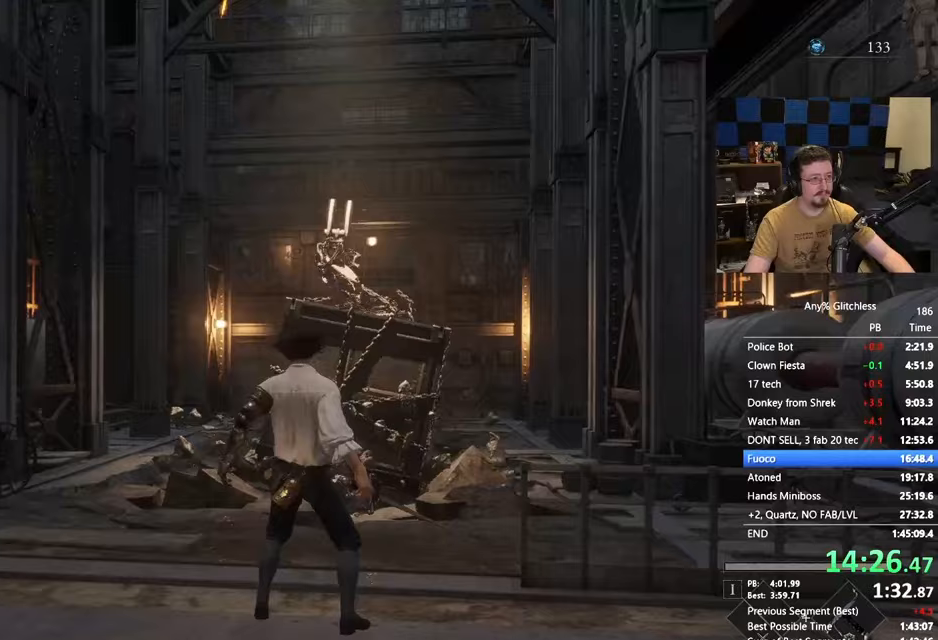
{"keys": ["space", "w"], "events": []}